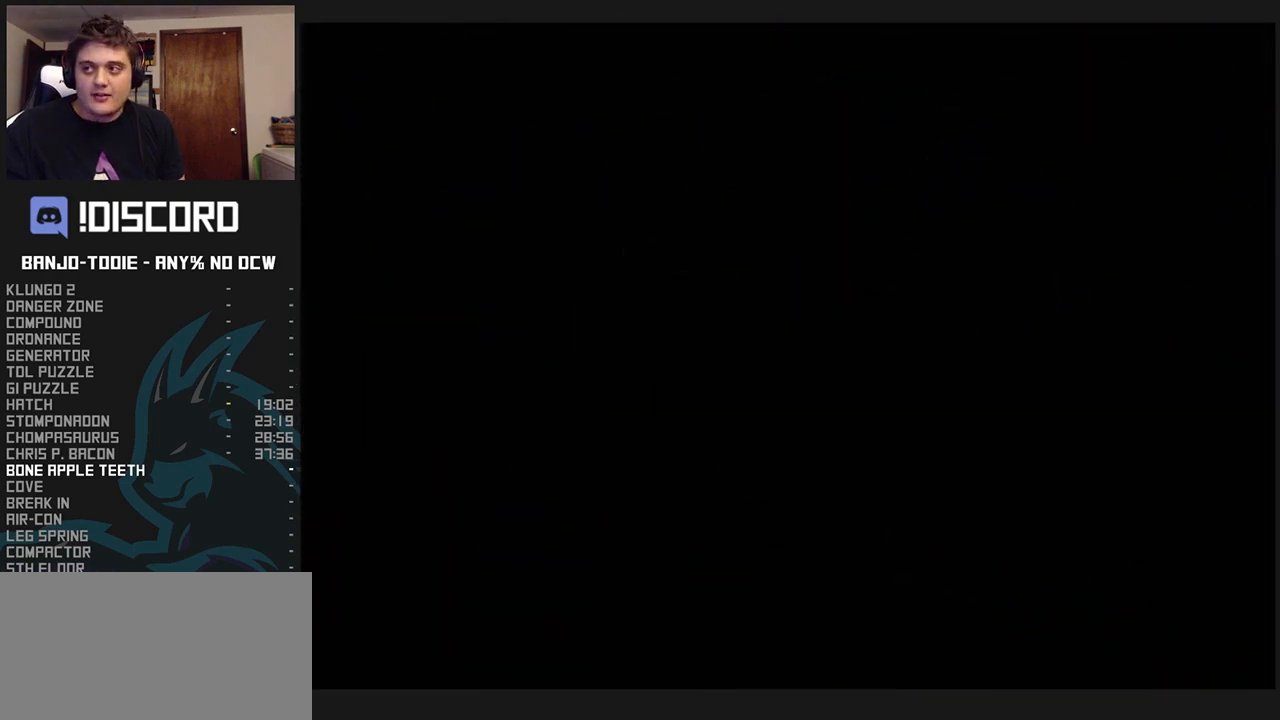
Gameplay with a controller (Nintendo layout); each line is a JSON object with the inputs held at the frame after it. "events" lists button and stick changes between this image and that frame as [ms after this image, input, new state], when the widget could be followed in between. Not read: L3 R3.
{"buttons": ["L1"], "left_stick": "up", "events": []}
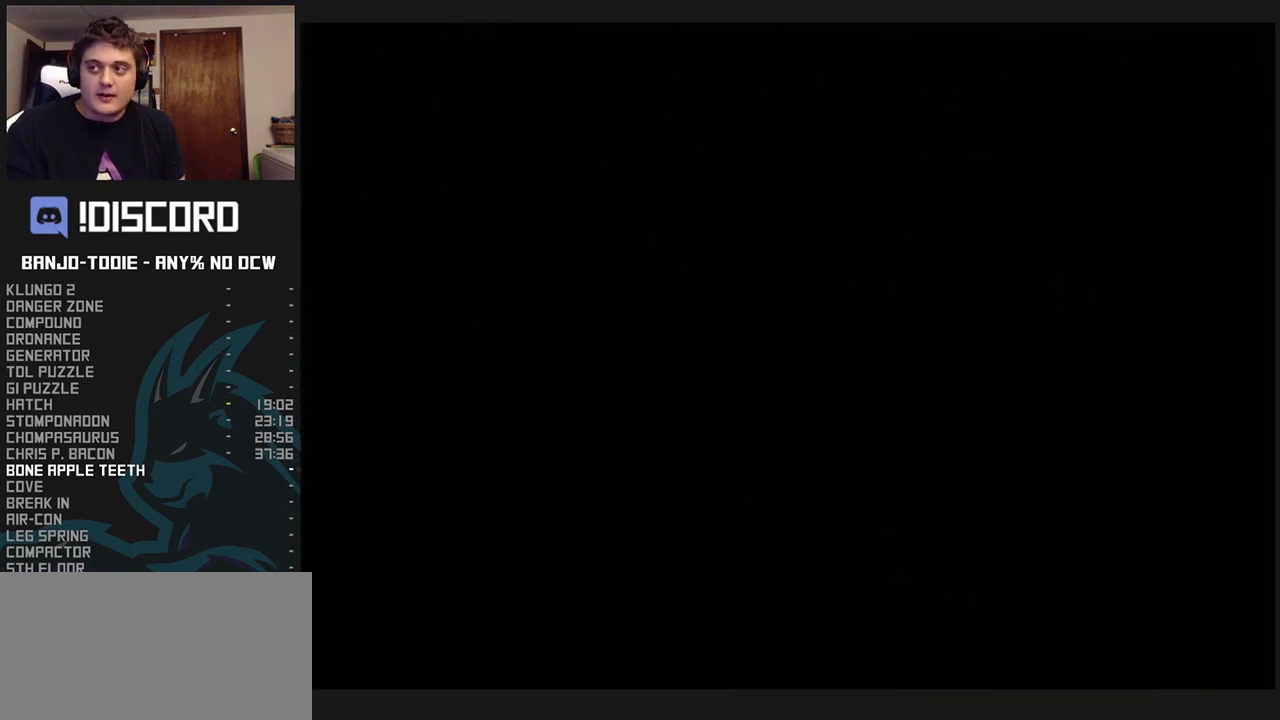
{"buttons": ["L1"], "left_stick": "up", "events": []}
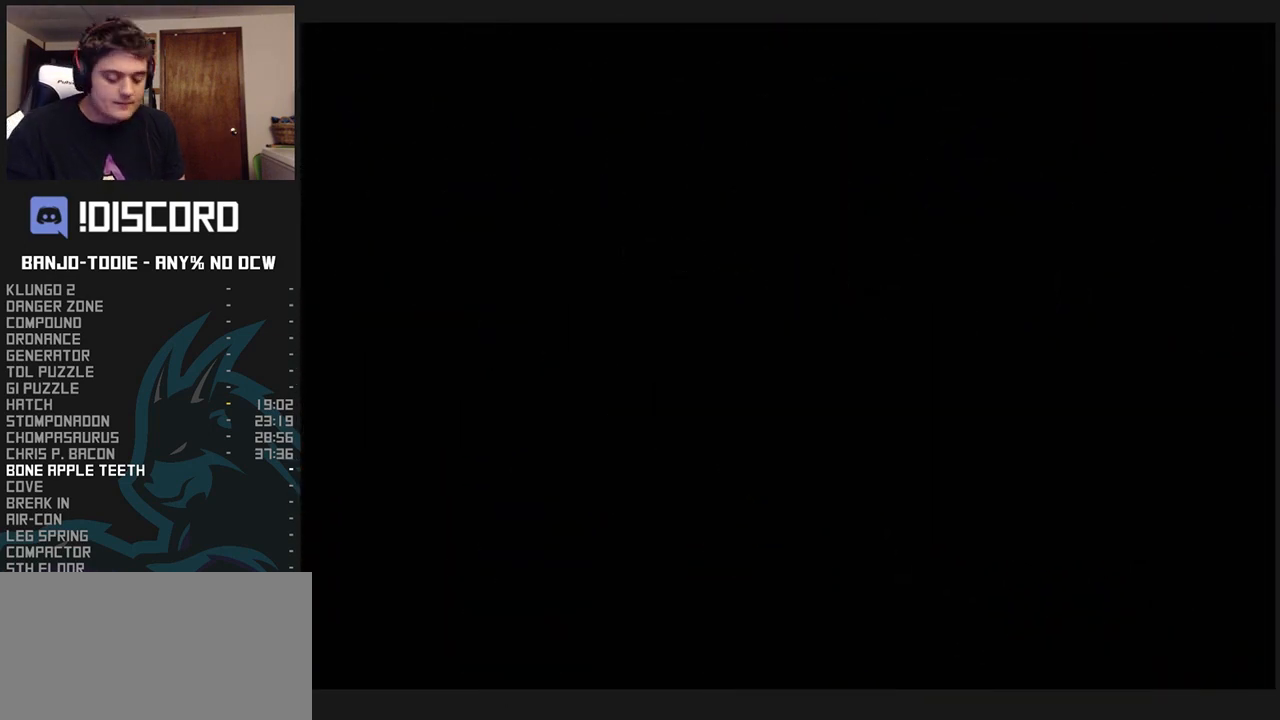
{"buttons": ["L1"], "left_stick": "up", "events": []}
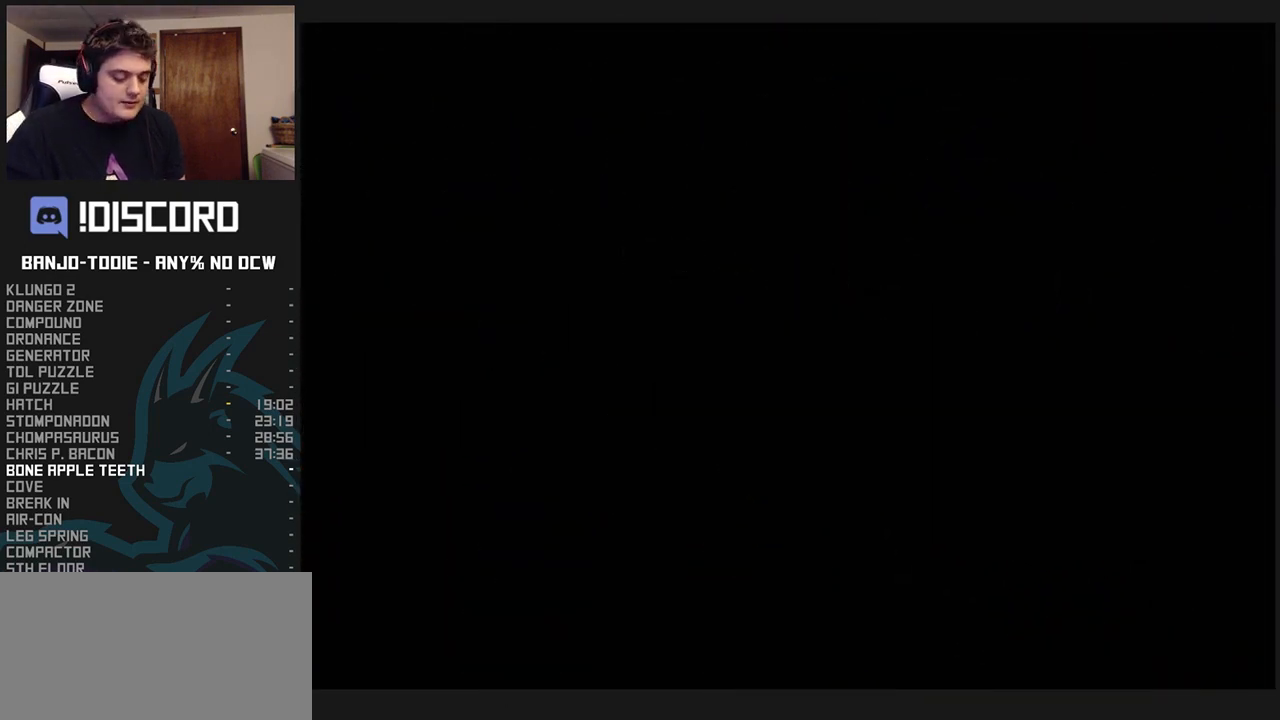
{"buttons": ["L1"], "left_stick": "up", "events": []}
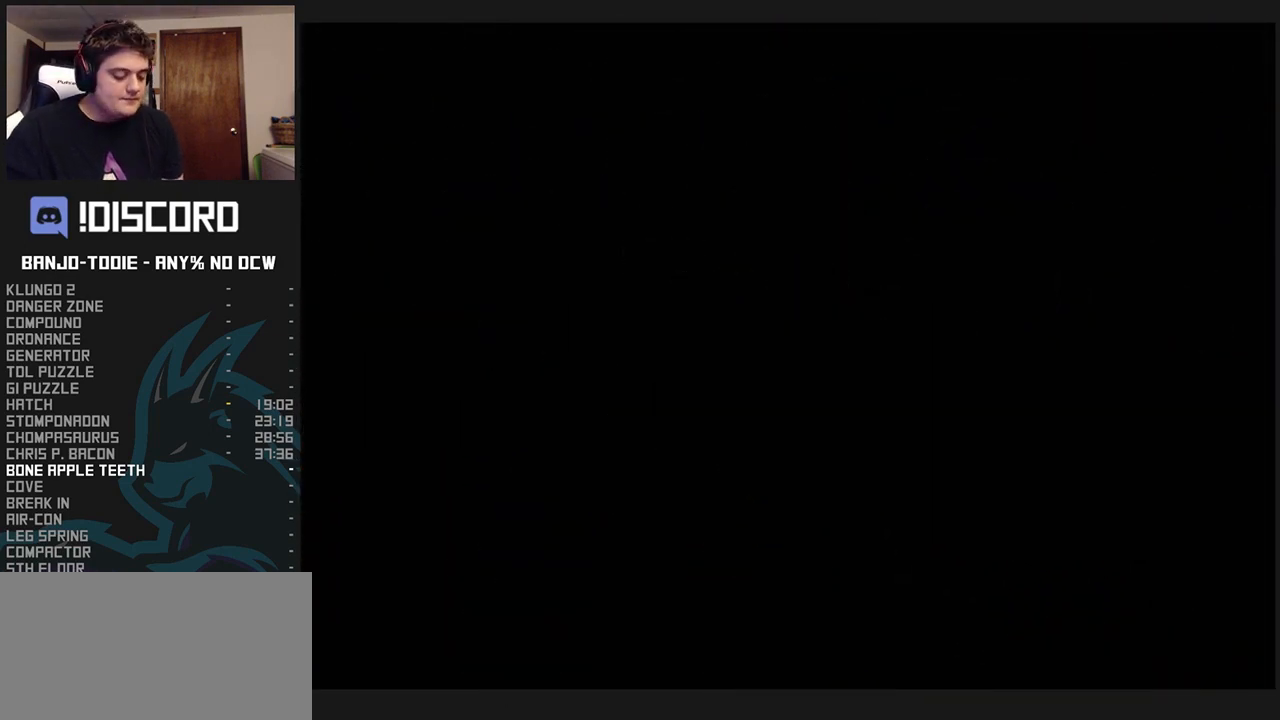
{"buttons": ["L1"], "left_stick": "up", "events": []}
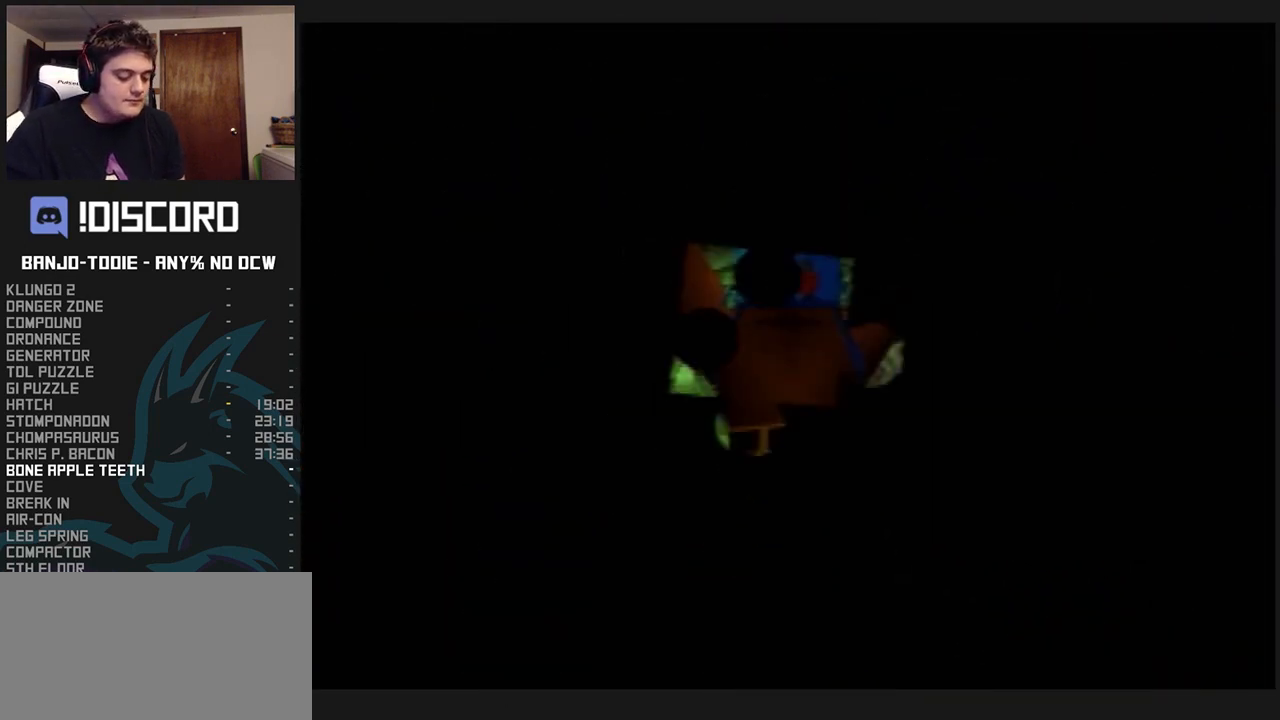
{"buttons": ["L1"], "left_stick": "up", "events": []}
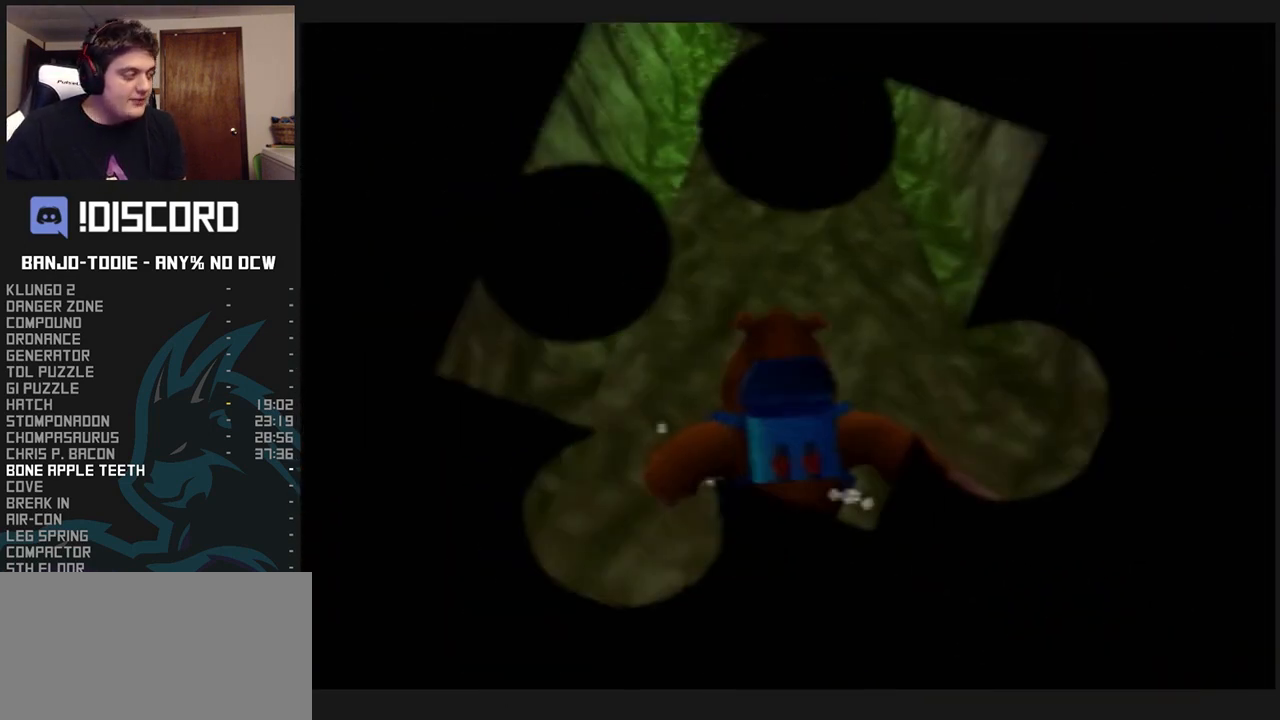
{"buttons": ["L1", "Z", "C_LEFT"], "left_stick": "up", "events": [[367, "Z", "down"], [433, "C_LEFT", "down"]]}
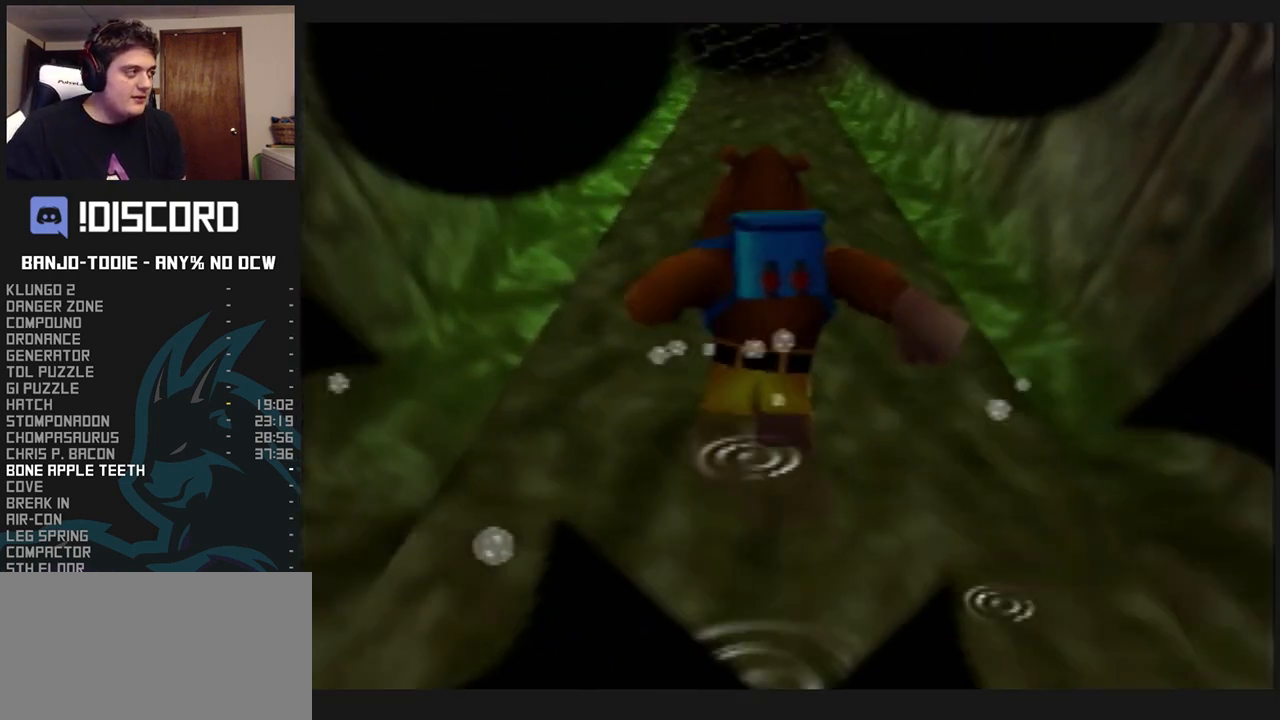
{"buttons": ["L1", "Z"], "left_stick": "up", "events": [[100, "C_LEFT", "up"], [333, "R1", "down"], [333, "START", "down"], [367, "R1", "up"], [367, "START", "up"]]}
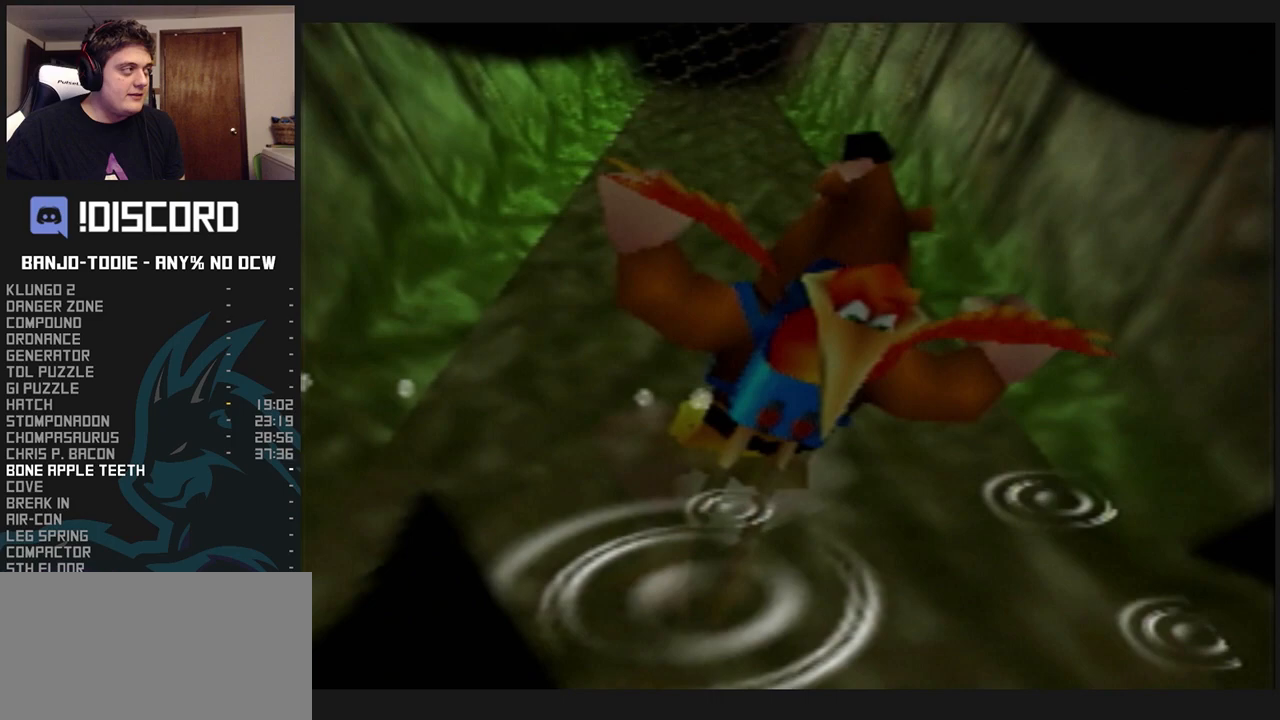
{"buttons": ["L1", "Z", "C_RIGHT"], "left_stick": "up", "events": [[200, "C_RIGHT", "down"]]}
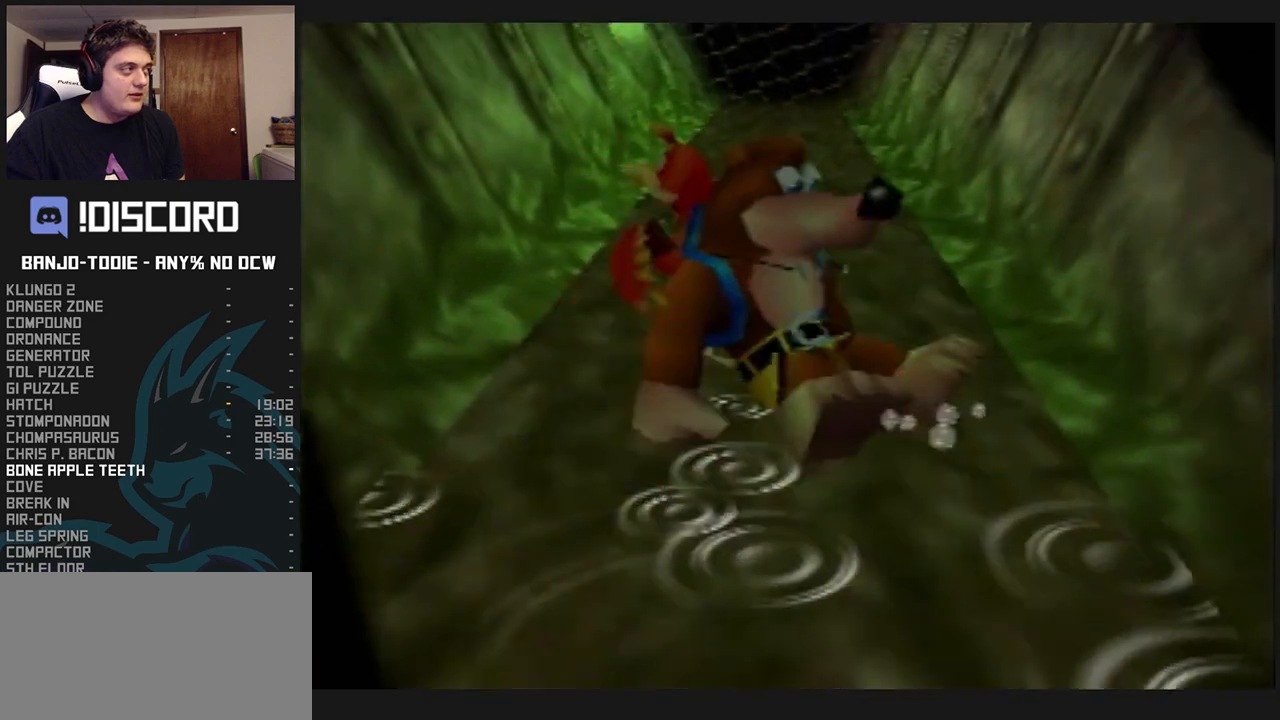
{"buttons": ["L1", "Z", "C_RIGHT"], "left_stick": "up", "events": []}
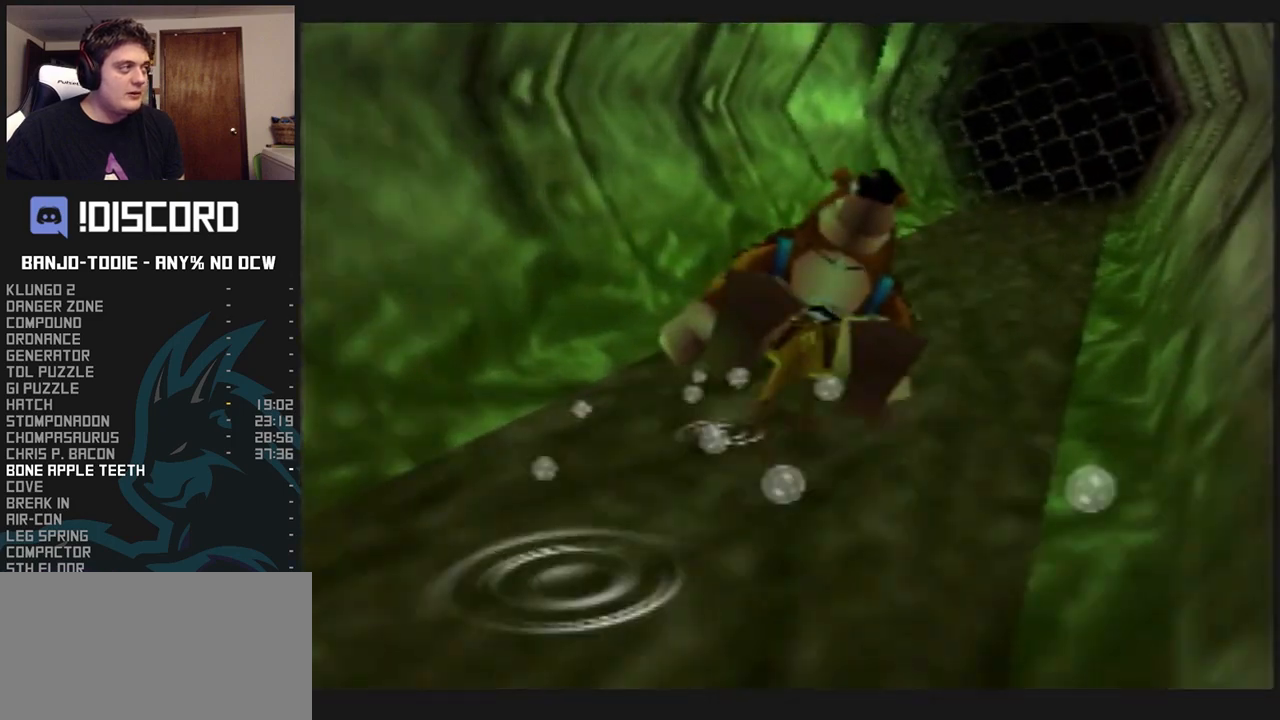
{"buttons": ["L1", "R1", "Z"], "left_stick": "up", "events": [[200, "C_RIGHT", "up"], [333, "R1", "down"]]}
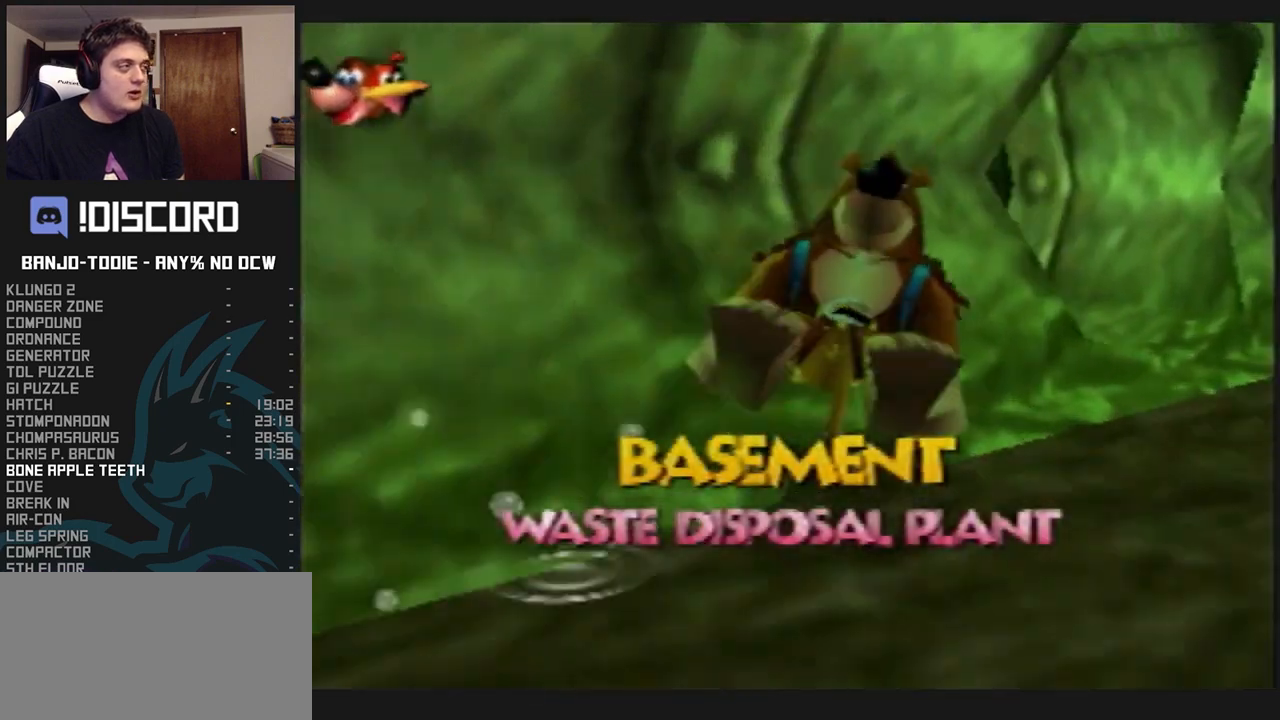
{"buttons": ["L1", "R1", "Z"], "left_stick": "up-right", "events": [[133, "left_stick", "up-right"]]}
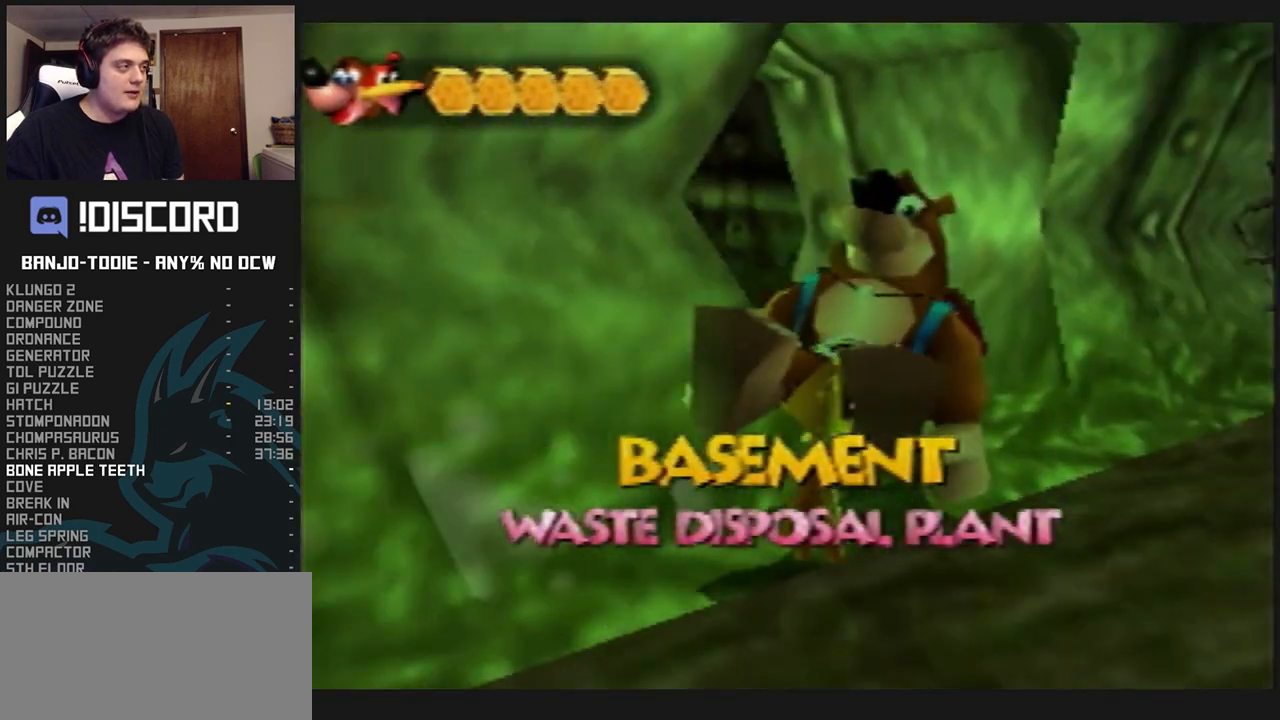
{"buttons": ["L1", "R1", "Z"], "left_stick": "up-left", "events": [[100, "left_stick", "up-left"]]}
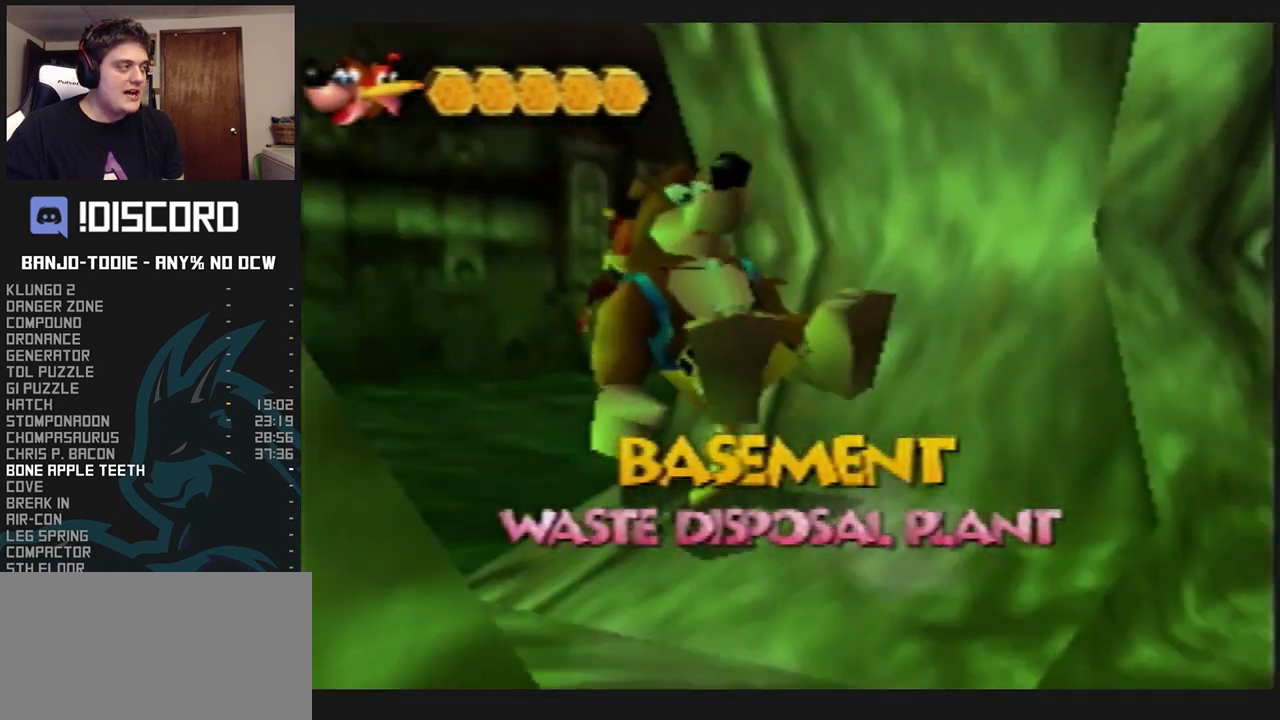
{"buttons": ["L1", "Z", "C_LEFT"], "left_stick": "up-right", "events": [[67, "left_stick", "up"], [133, "R1", "up"], [200, "left_stick", "up-right"], [233, "C_LEFT", "down"]]}
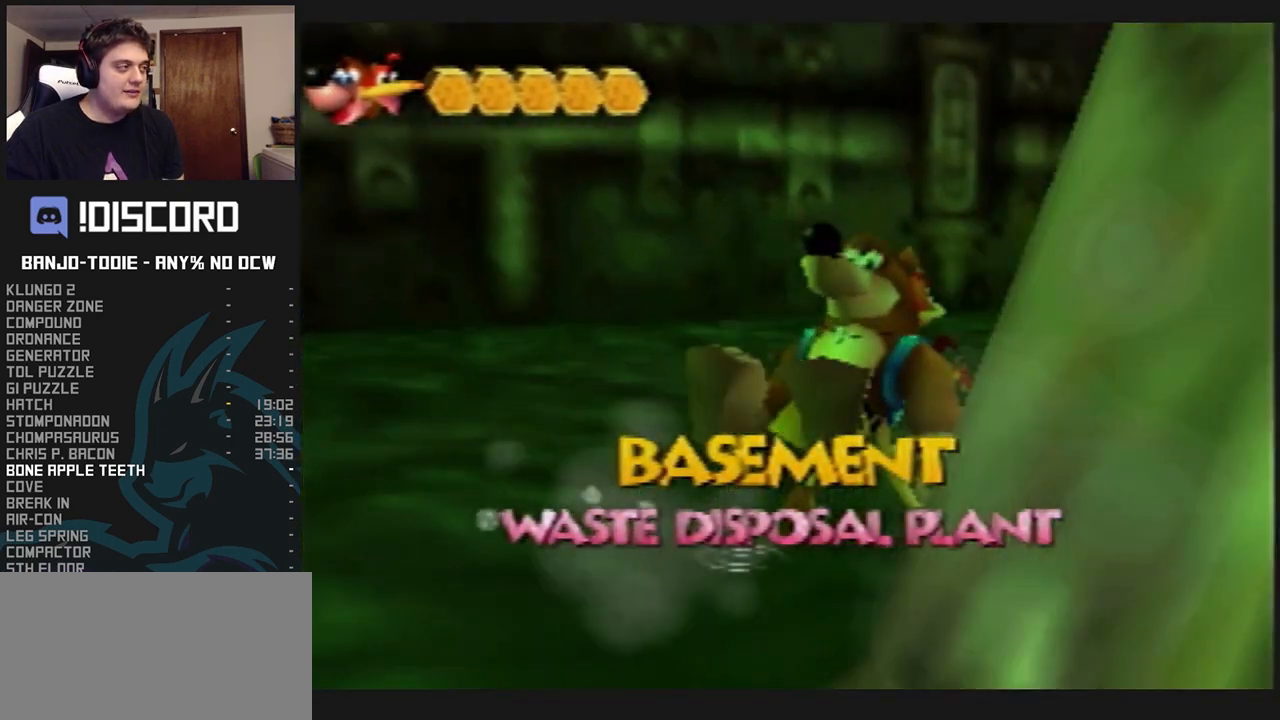
{"buttons": ["L1", "Z", "C_LEFT"], "left_stick": "up", "events": [[200, "left_stick", "up"]]}
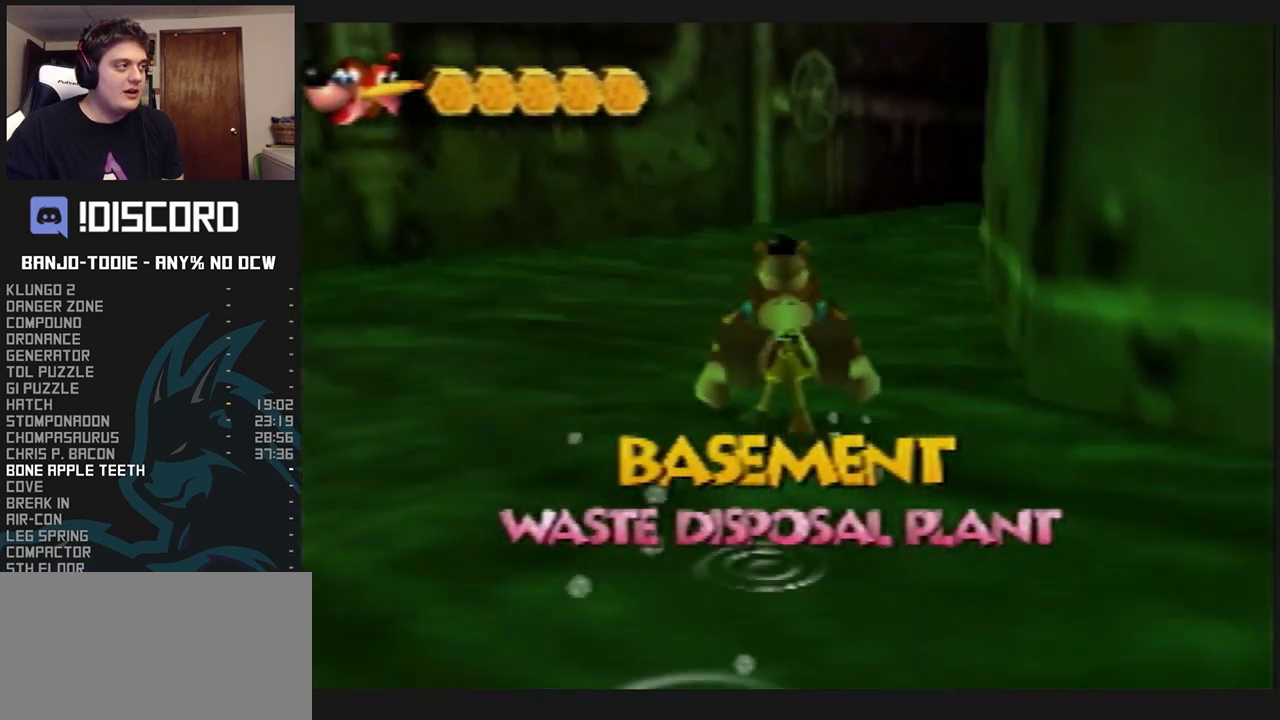
{"buttons": ["L1", "Z"], "left_stick": "up", "events": [[500, "C_LEFT", "up"]]}
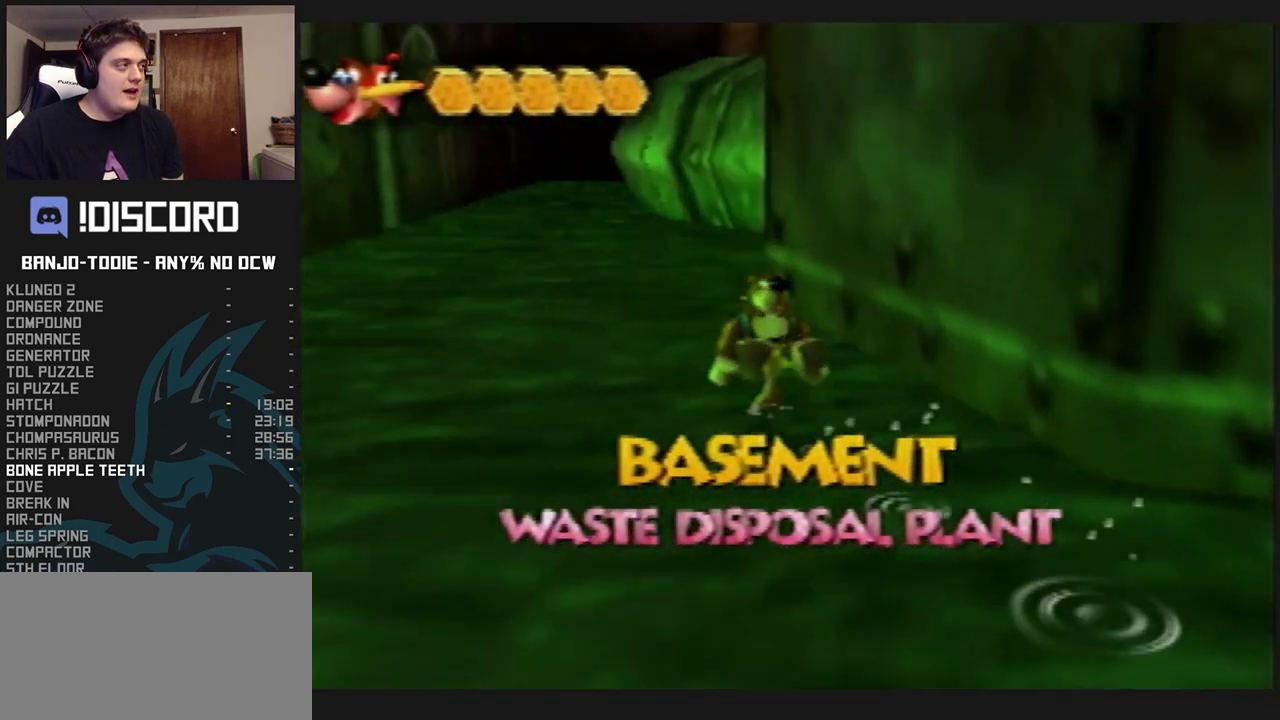
{"buttons": ["L1", "C_LEFT"], "left_stick": "up-left", "events": [[100, "A", "down"], [200, "A", "up"], [300, "Z", "up"], [333, "C_LEFT", "down"], [433, "left_stick", "up-left"]]}
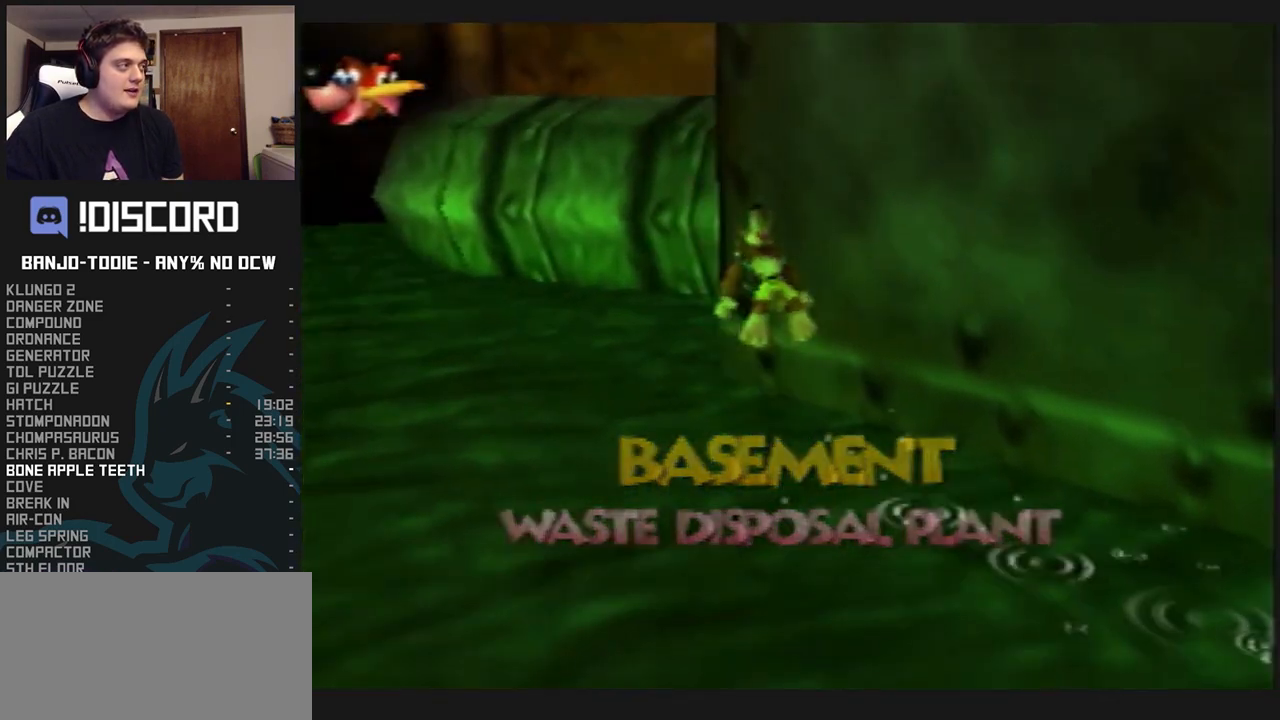
{"buttons": ["B", "L1"], "left_stick": "up-left", "events": [[300, "C_LEFT", "up"], [467, "B", "down"]]}